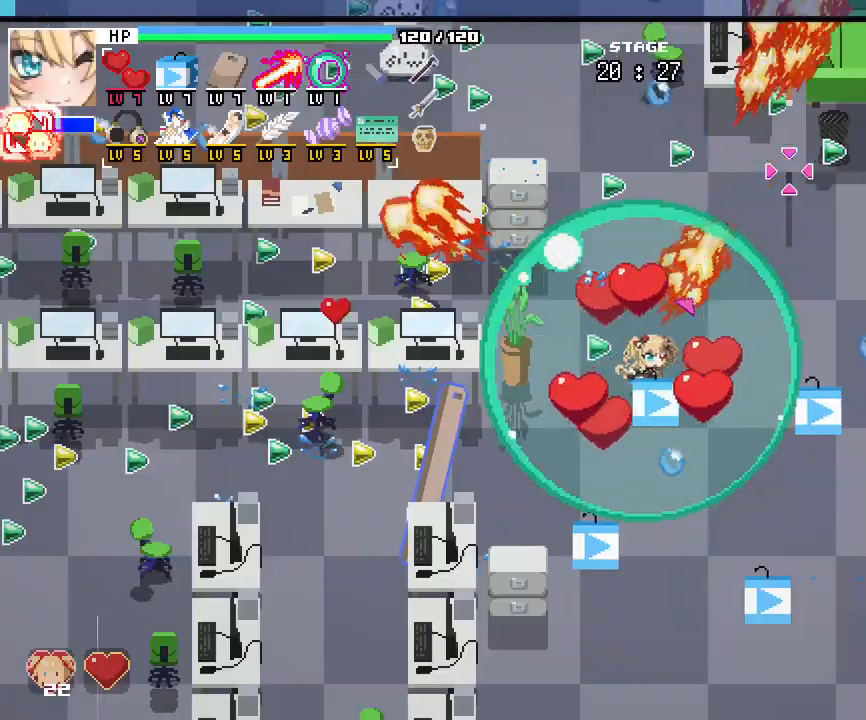
Gameplay with keyboard and mouse; each line is a JSON object with the keys and mouse buttons held at the frame after it. "events" lists presses ("down") and releases ("up") of ".", "/", "0", "1", "2", "3", "4", "5", "6", "7", "8", "9", "a", "alt_l", "alt_r", "b", "backslash", "backspace", "c", "caps_lock", "comma", "ctrl_l", "ctrl_r", "d", "e", "equals", "escape", "f", "f1", "f10", "f11", "f12", "f2", "f3", "f4", "f5", "f6", "f7", "f8", "f9", "g", "h", "i", "j", "k", "l", "lbracket", "m", "minus", "n", "o", "p", "q", "quote", "r", "rbracket", "return", "s", "semicolon", "shift_l", "shift_r", "space", "super", "t", "tab", "tilde", "u", "v", "w", "x", "y", "z", "mouse_left", "mouse_wheel", "mouse_right", "mouse_mb4" and "mouse_mb5" between this image and that frame as [ms after this image, input, new state], when the widget could be followed in between. "mouse_left", "mouse_wheel", "mouse_right", "mouse_mb4", "mouse_mb5" = the "left", "wheel", "right", "mb4", "mb5" buttons of the "mouse" list. No other keys are recorded. "wheel" means that the mouse wheel is clicked or scrolled. Not read: mouse_move.
{"keys": ["d", "w"], "mouse": [], "events": [[33, "w", "down"]]}
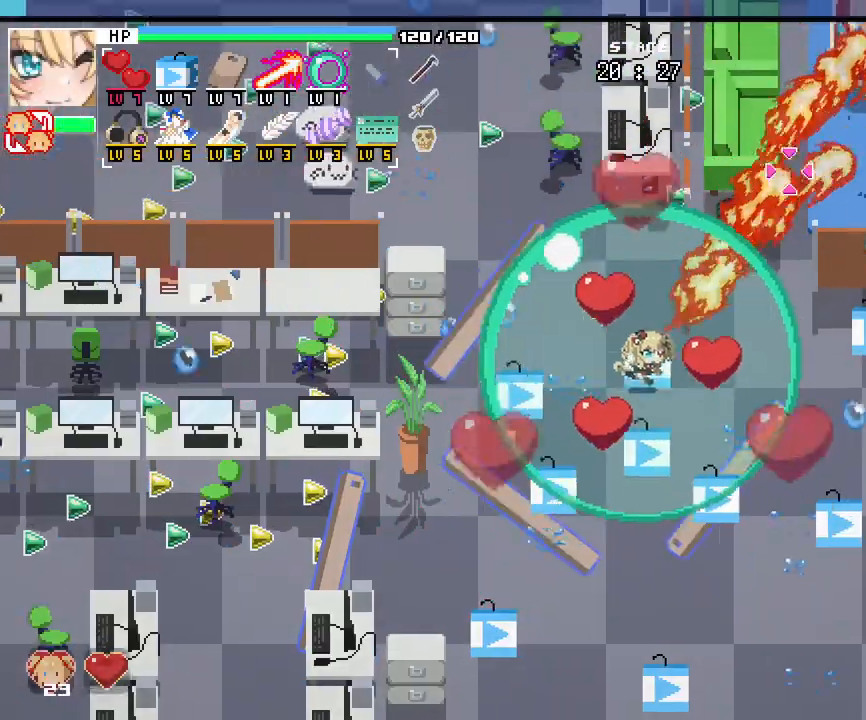
{"keys": ["d", "w"], "mouse": [], "events": []}
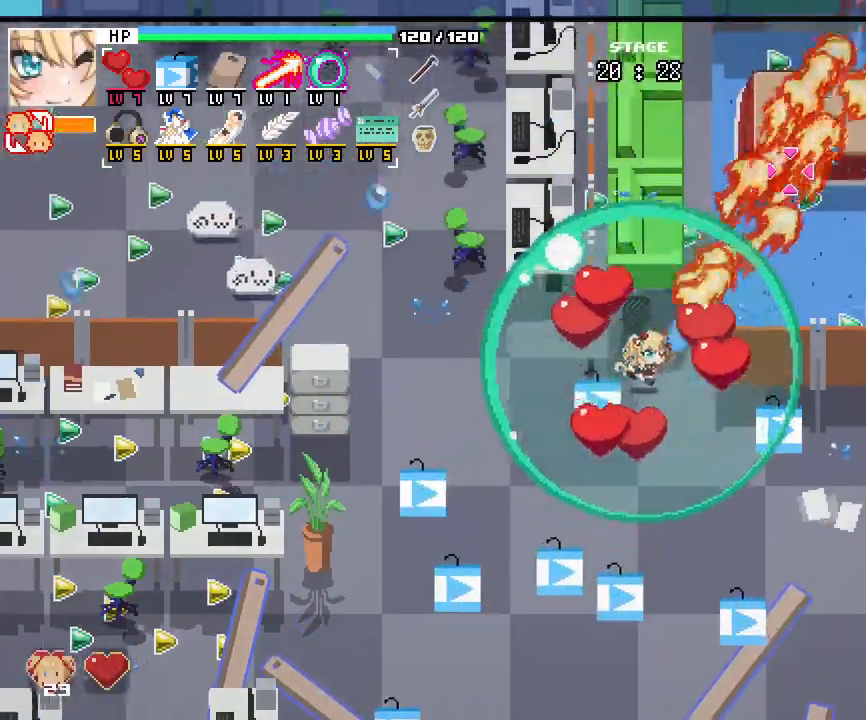
{"keys": ["d", "w"], "mouse": [], "events": []}
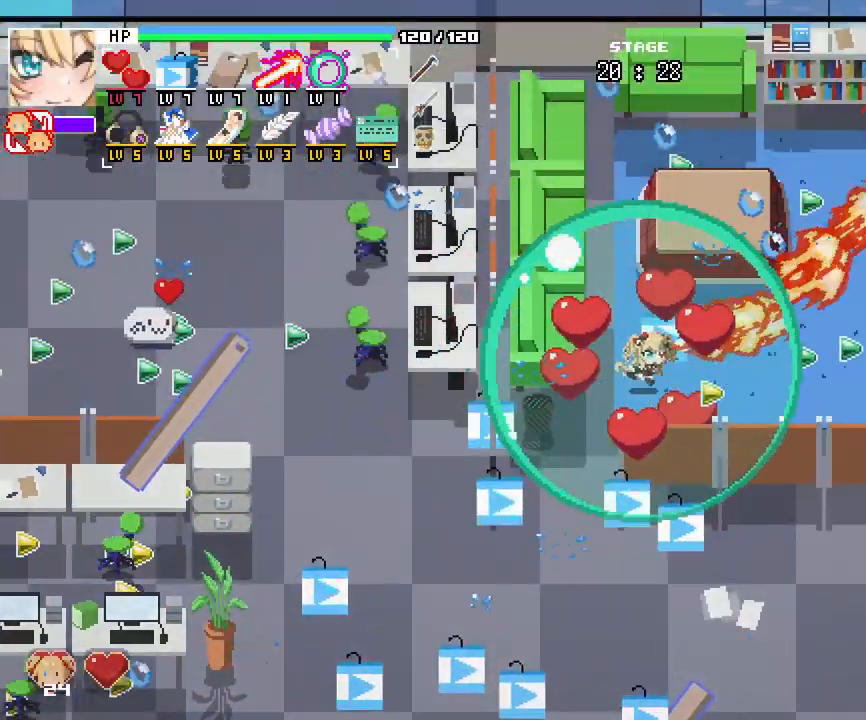
{"keys": ["d"], "mouse": [], "events": [[150, "w", "up"]]}
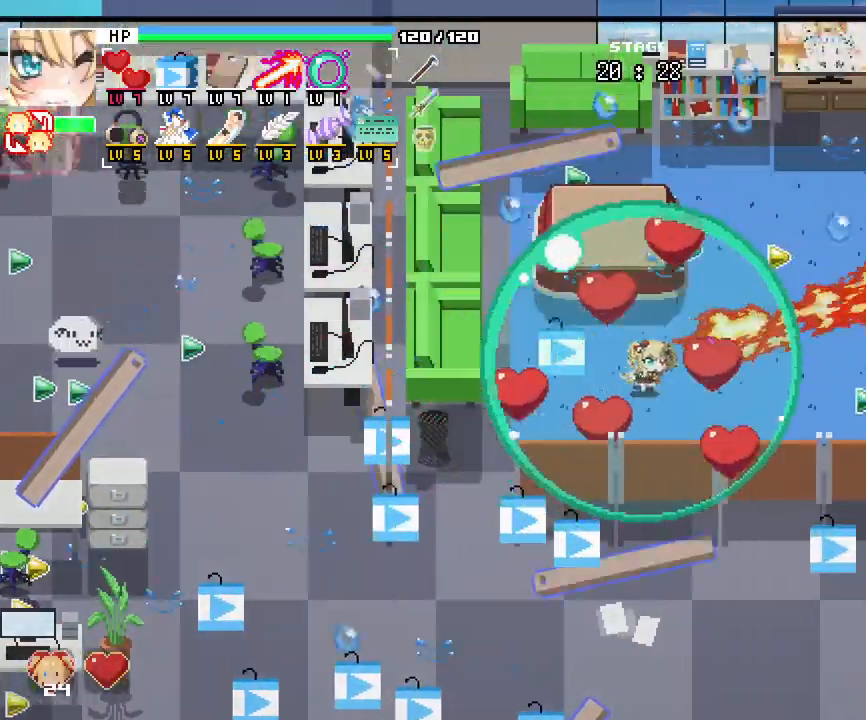
{"keys": ["d"], "mouse": [], "events": [[117, "mouse_right", "down"], [217, "mouse_right", "up"]]}
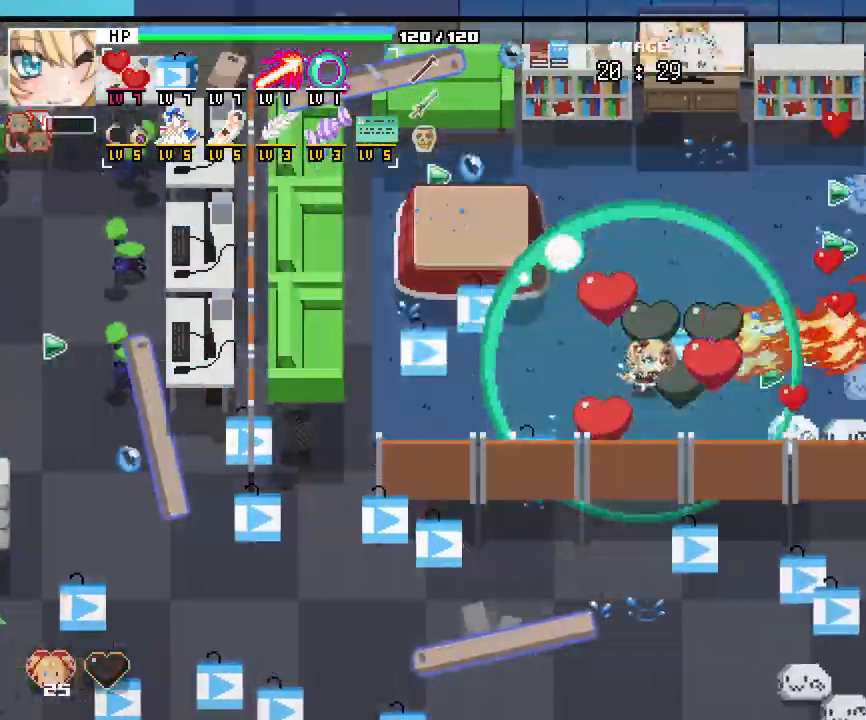
{"keys": ["d", "w"], "mouse": []}
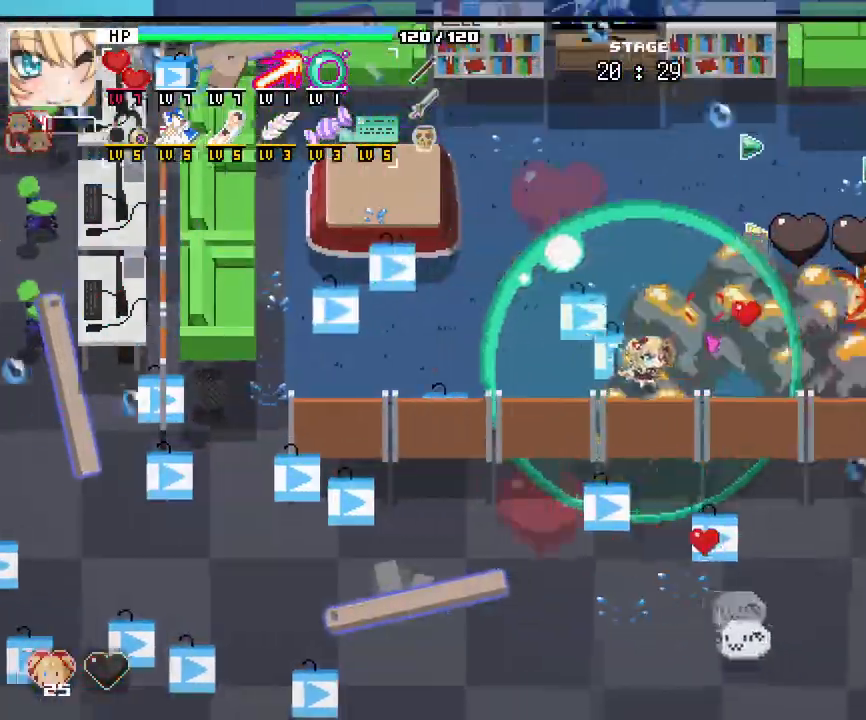
{"keys": ["d"], "mouse": [], "events": [[383, "w", "up"]]}
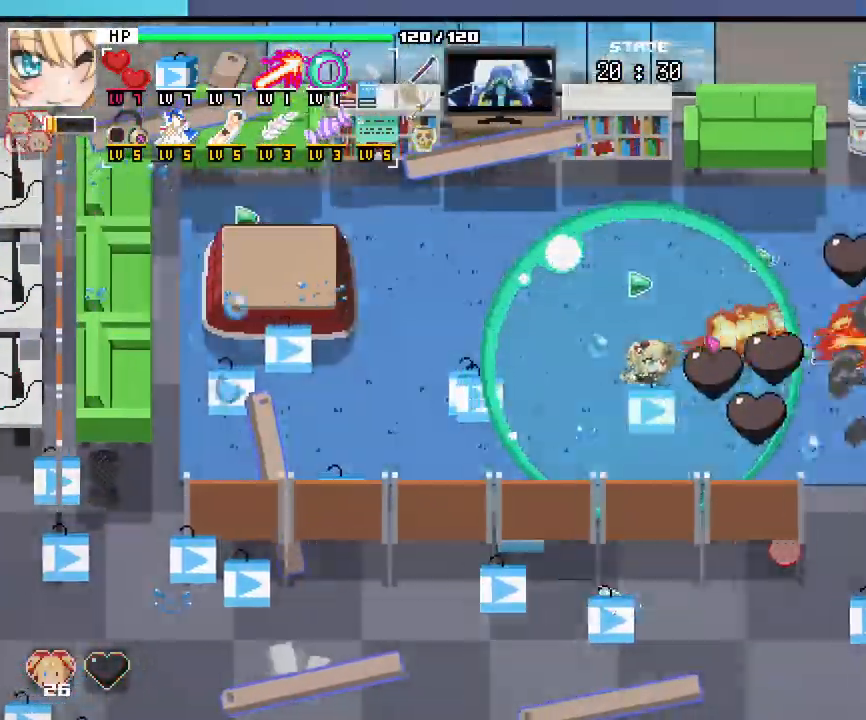
{"keys": ["d"], "mouse": [], "events": []}
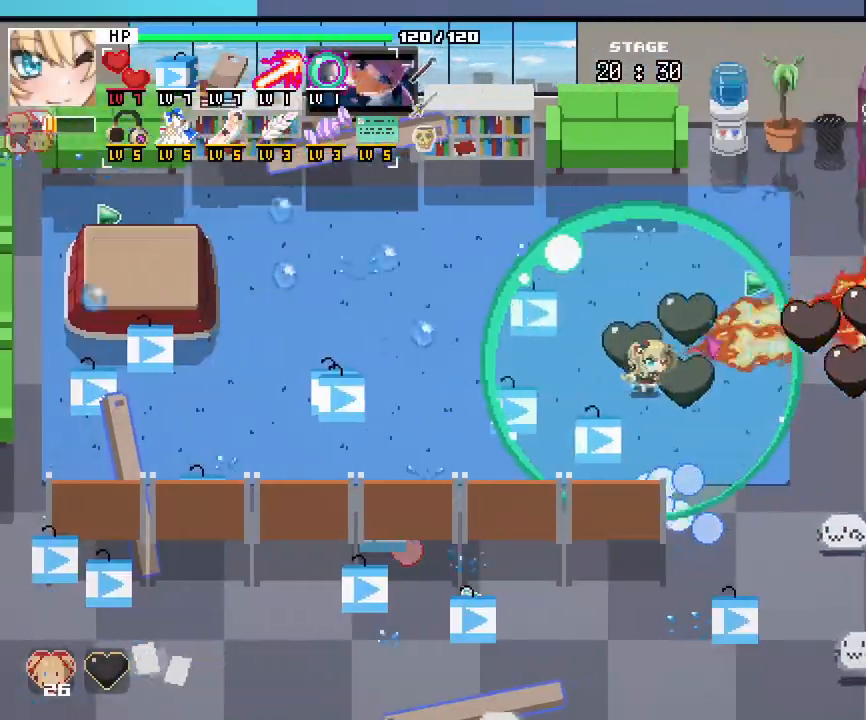
{"keys": ["d", "s"], "mouse": [], "events": [[500, "s", "down"]]}
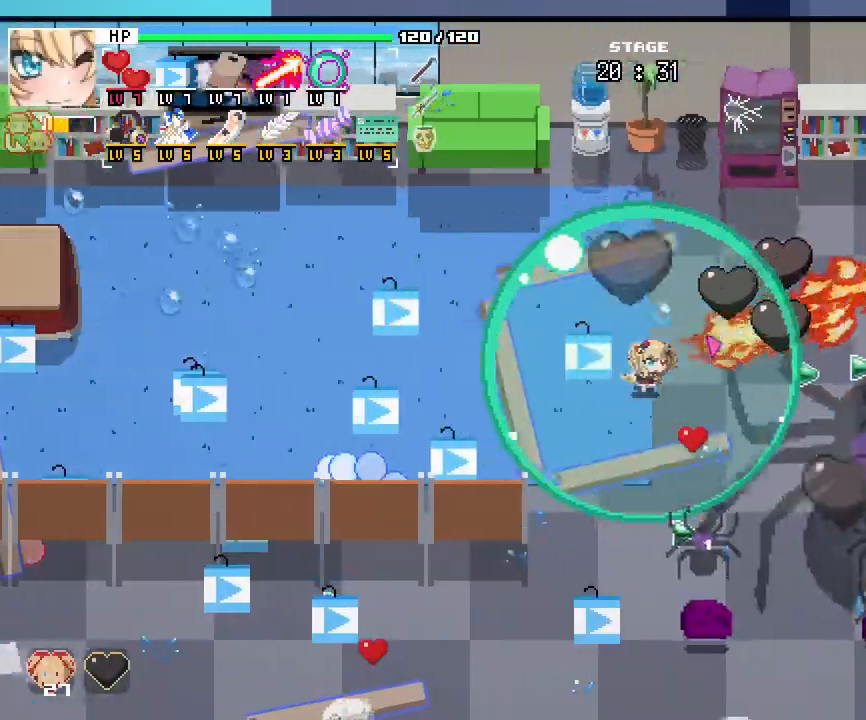
{"keys": ["s"], "mouse": [], "events": [[383, "d", "up"]]}
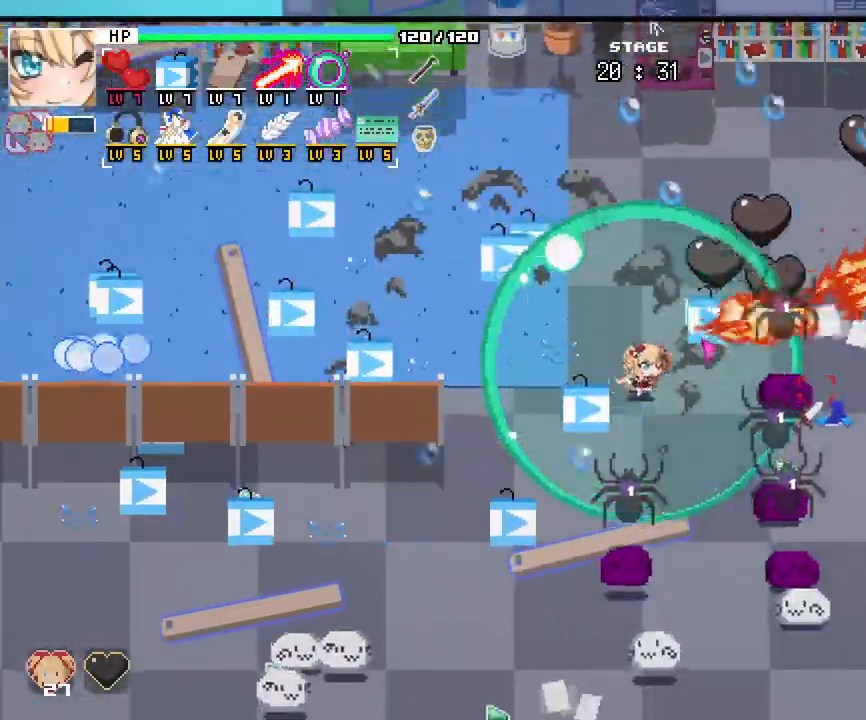
{"keys": ["a", "s"], "mouse": [], "events": [[250, "a", "down"]]}
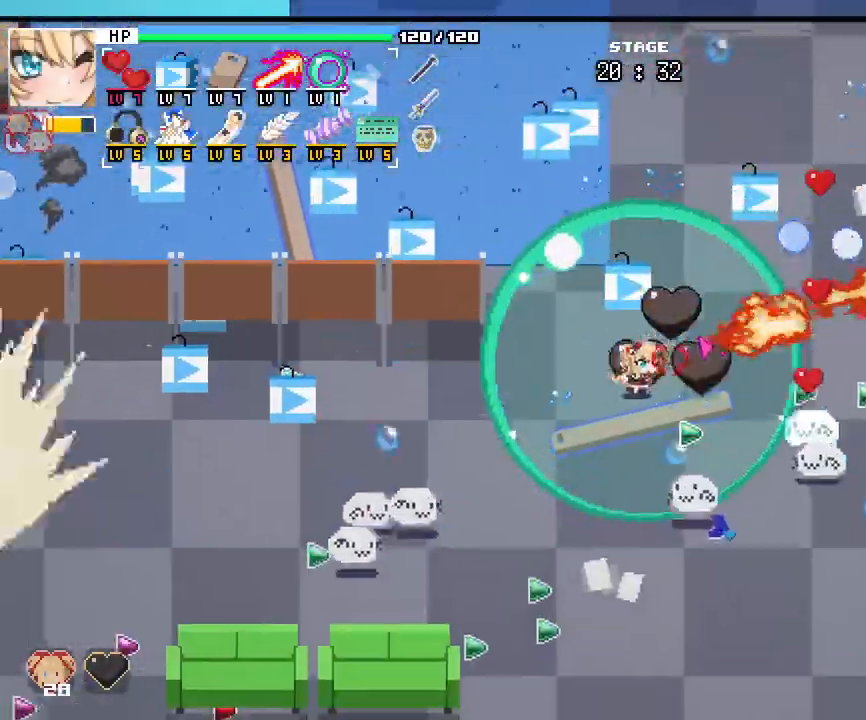
{"keys": ["a"], "mouse": [], "events": [[367, "s", "up"]]}
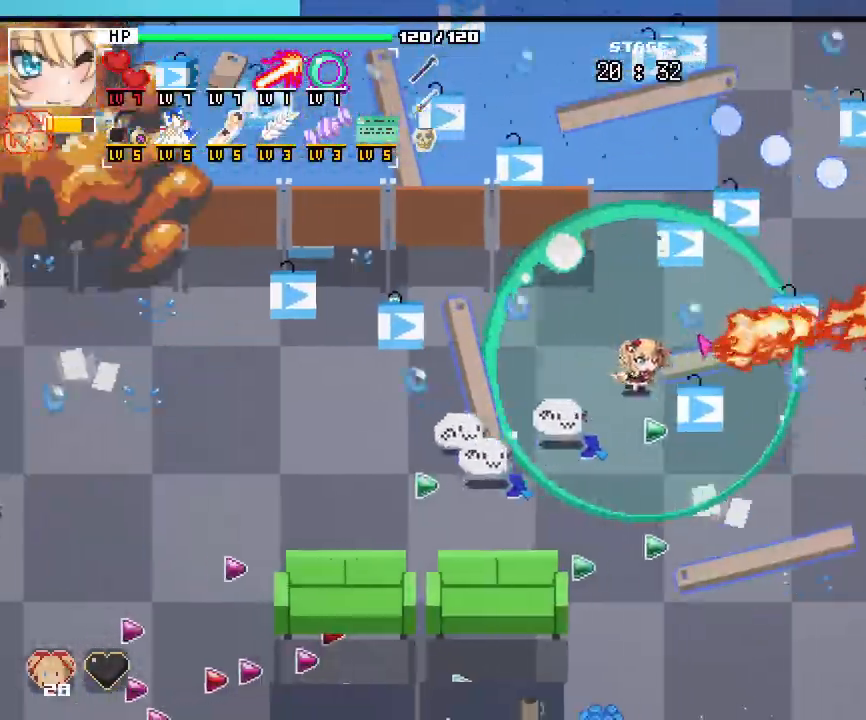
{"keys": ["a"], "mouse": [], "events": []}
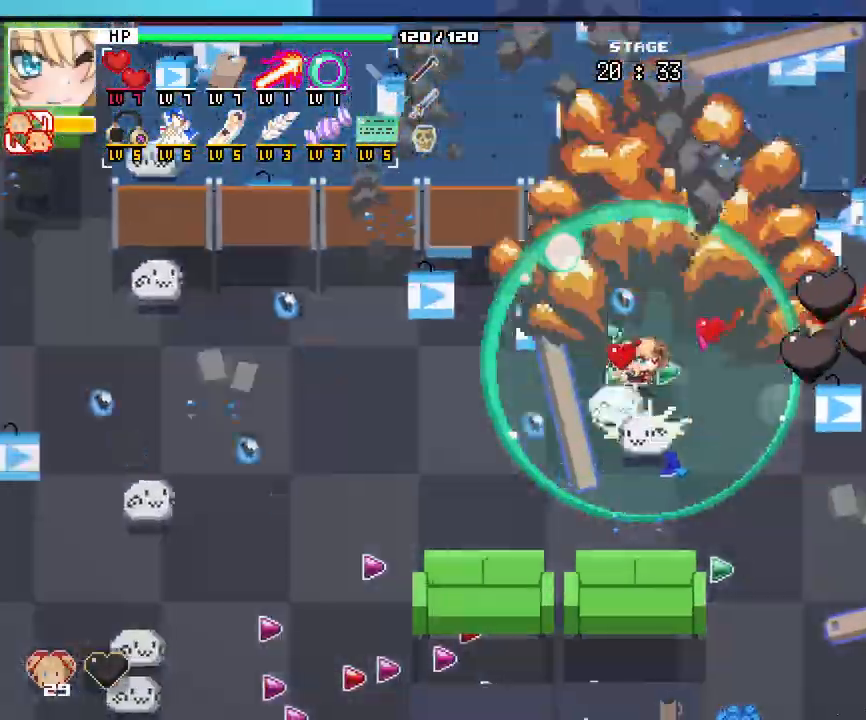
{"keys": ["a", "s"], "mouse": [], "events": [[217, "mouse_right", "down"], [300, "s", "down"], [317, "mouse_right", "up"]]}
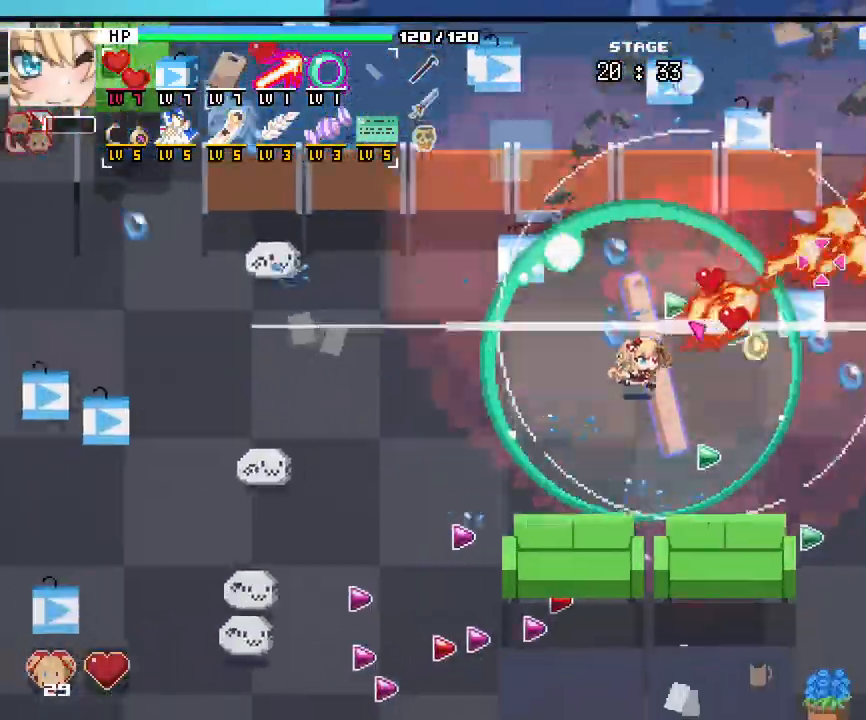
{"keys": ["a"], "mouse": [], "events": [[17, "s", "up"]]}
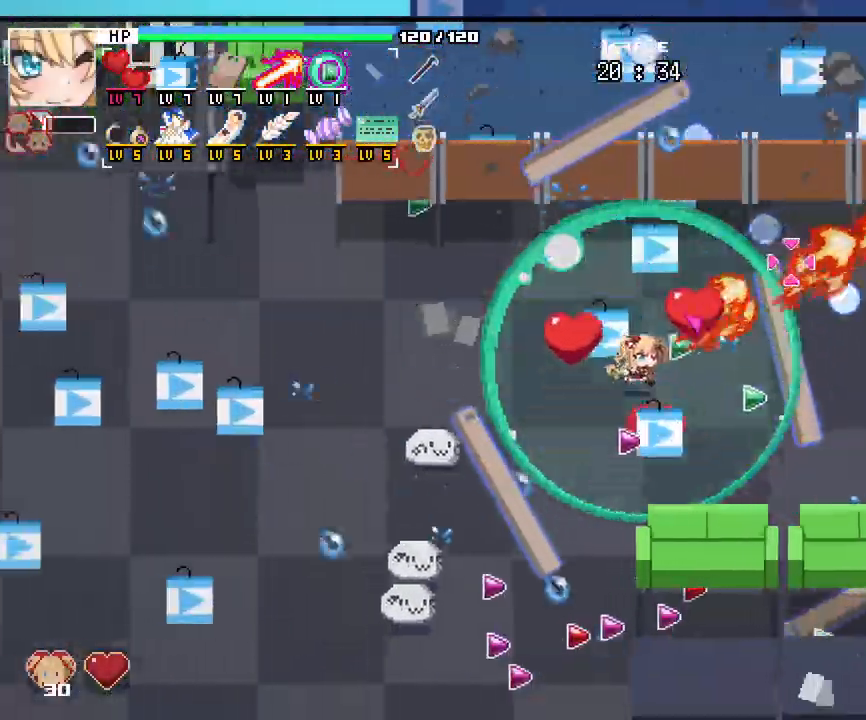
{"keys": ["a"], "mouse": [], "events": []}
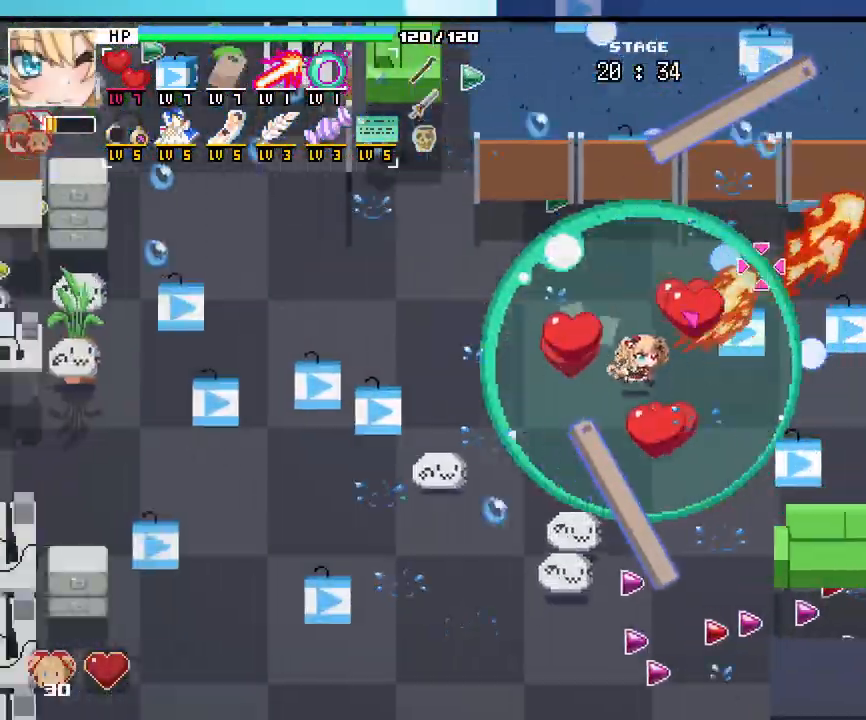
{"keys": ["a"], "mouse": [], "events": []}
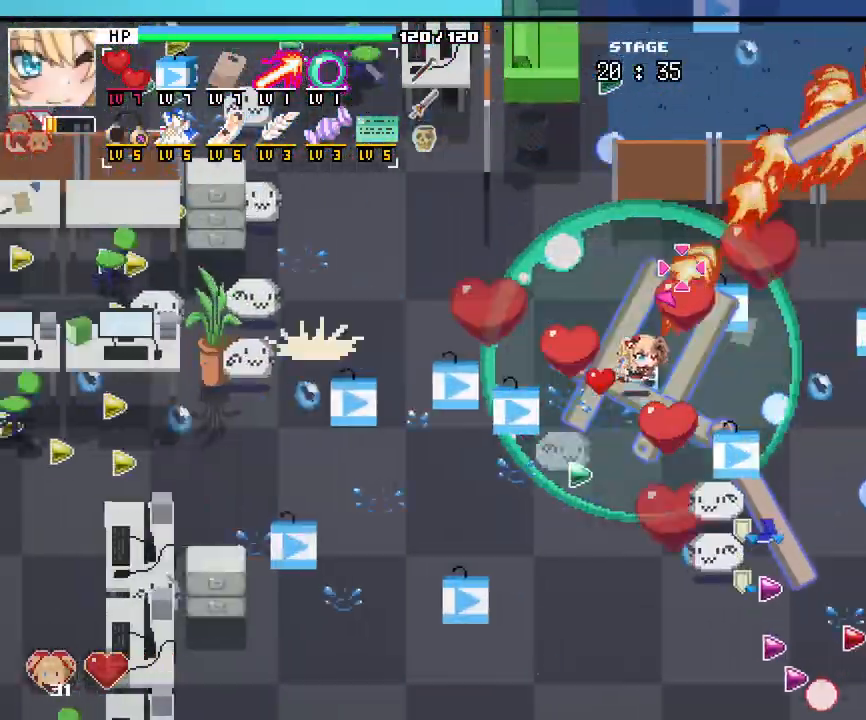
{"keys": ["a"], "mouse": [], "events": []}
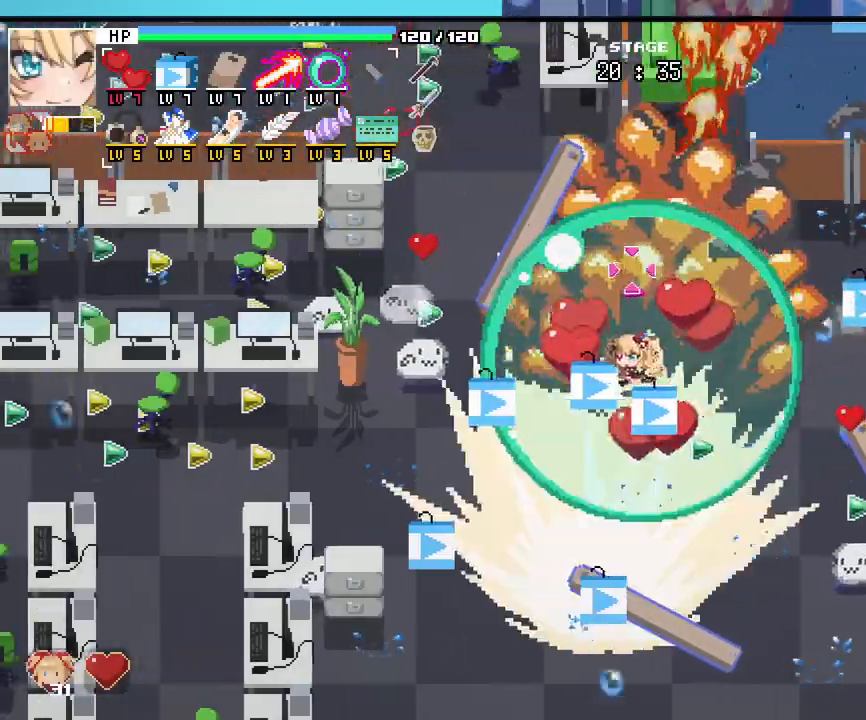
{"keys": ["a", "w"], "mouse": [], "events": [[17, "w", "down"], [300, "a", "up"], [483, "a", "down"]]}
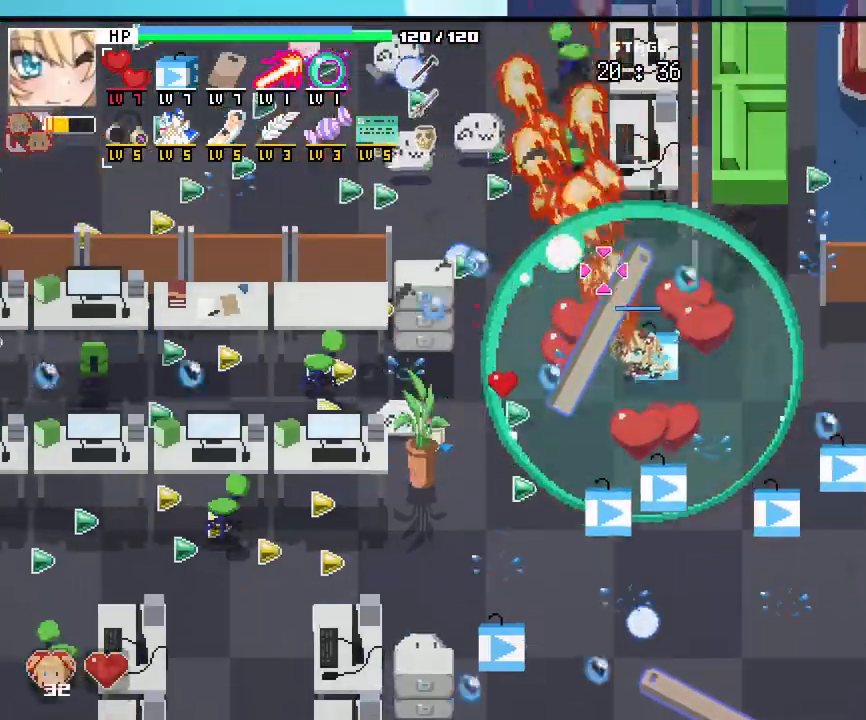
{"keys": ["a", "s"], "mouse": [], "events": [[67, "w", "up"], [300, "s", "down"], [350, "f", "down"], [433, "f", "up"]]}
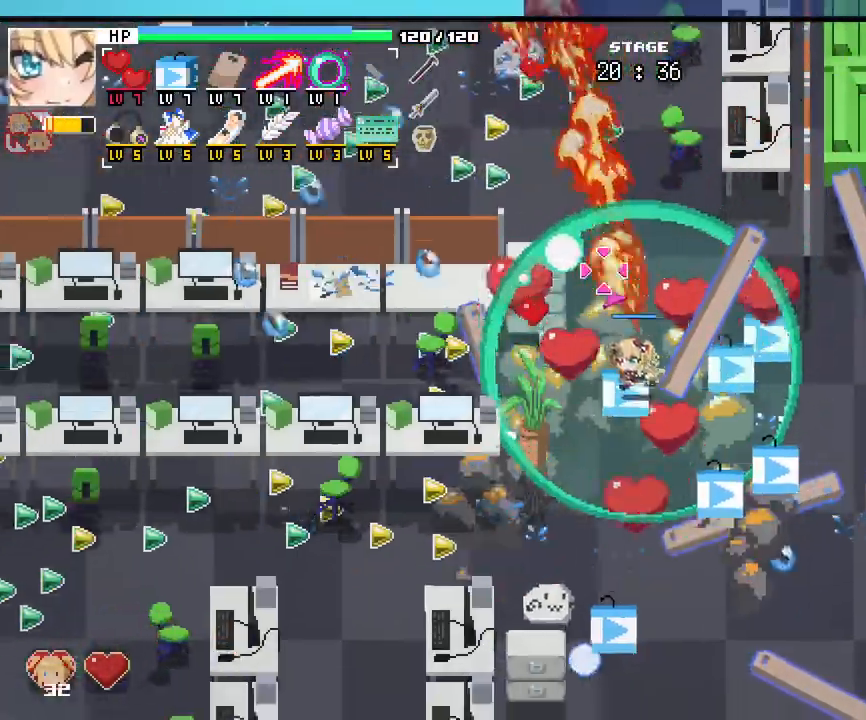
{"keys": ["a", "s"], "mouse": []}
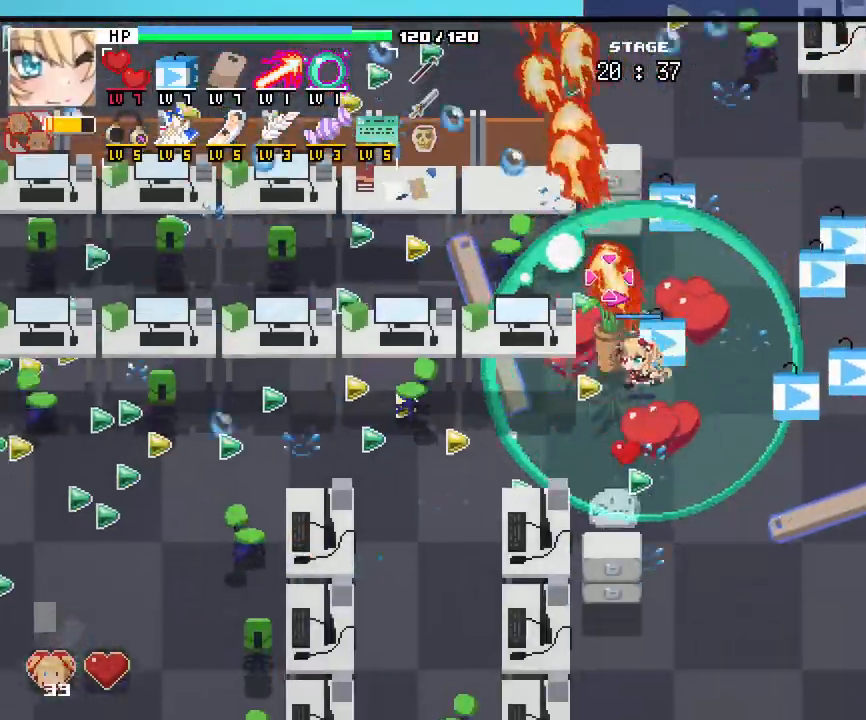
{"keys": ["a"], "mouse": [], "events": [[100, "s", "up"], [150, "mouse_right", "down"], [250, "mouse_right", "up"]]}
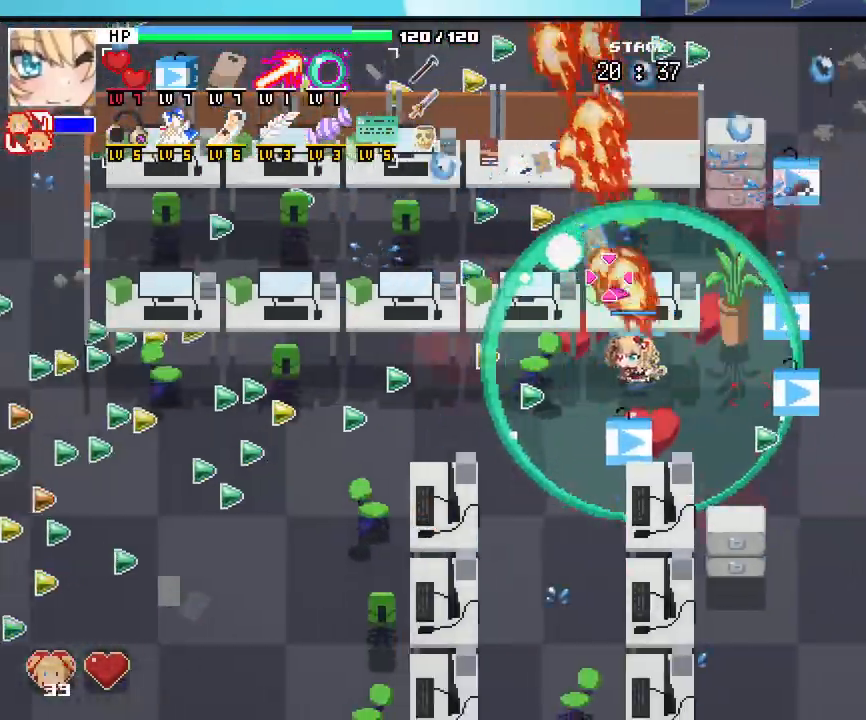
{"keys": ["a"], "mouse": [], "events": []}
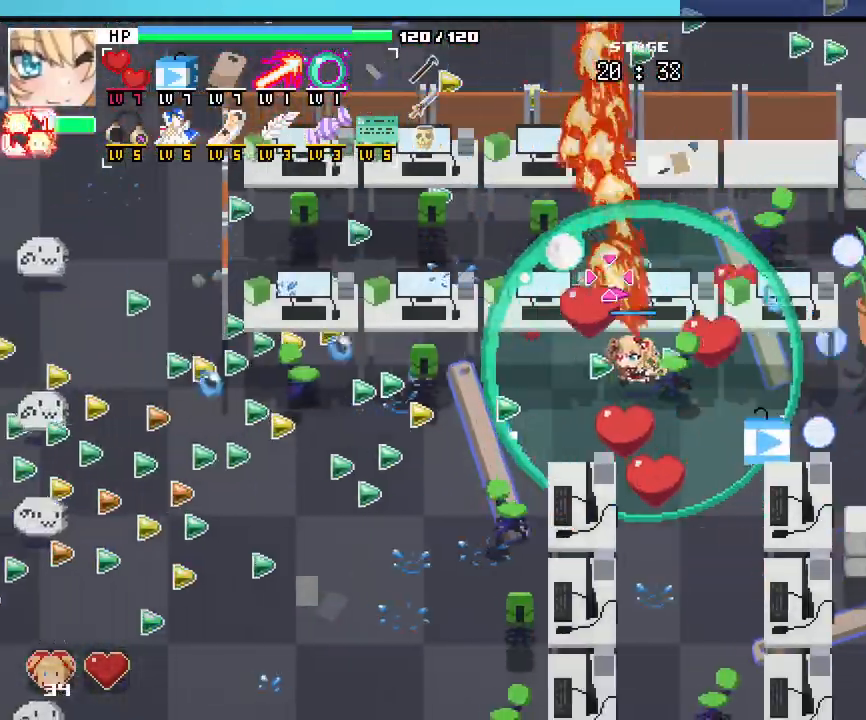
{"keys": ["a"], "mouse": [], "events": [[33, "s", "down"], [50, "mouse_right", "down"], [83, "s", "up"], [133, "d", "down"], [167, "mouse_right", "up"], [250, "d", "up"]]}
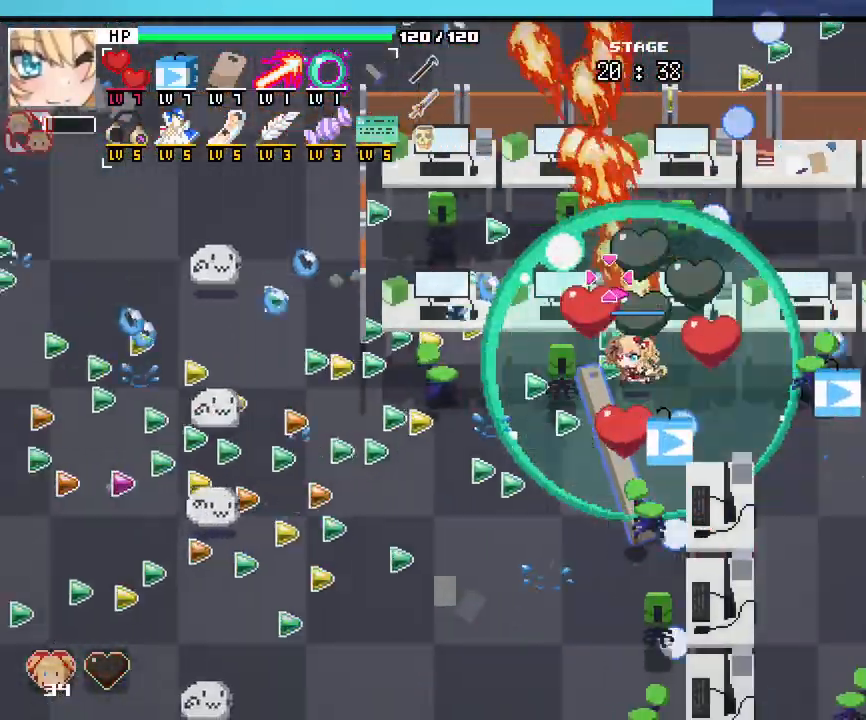
{"keys": ["a"], "mouse": [], "events": [[83, "s", "down"], [367, "s", "up"]]}